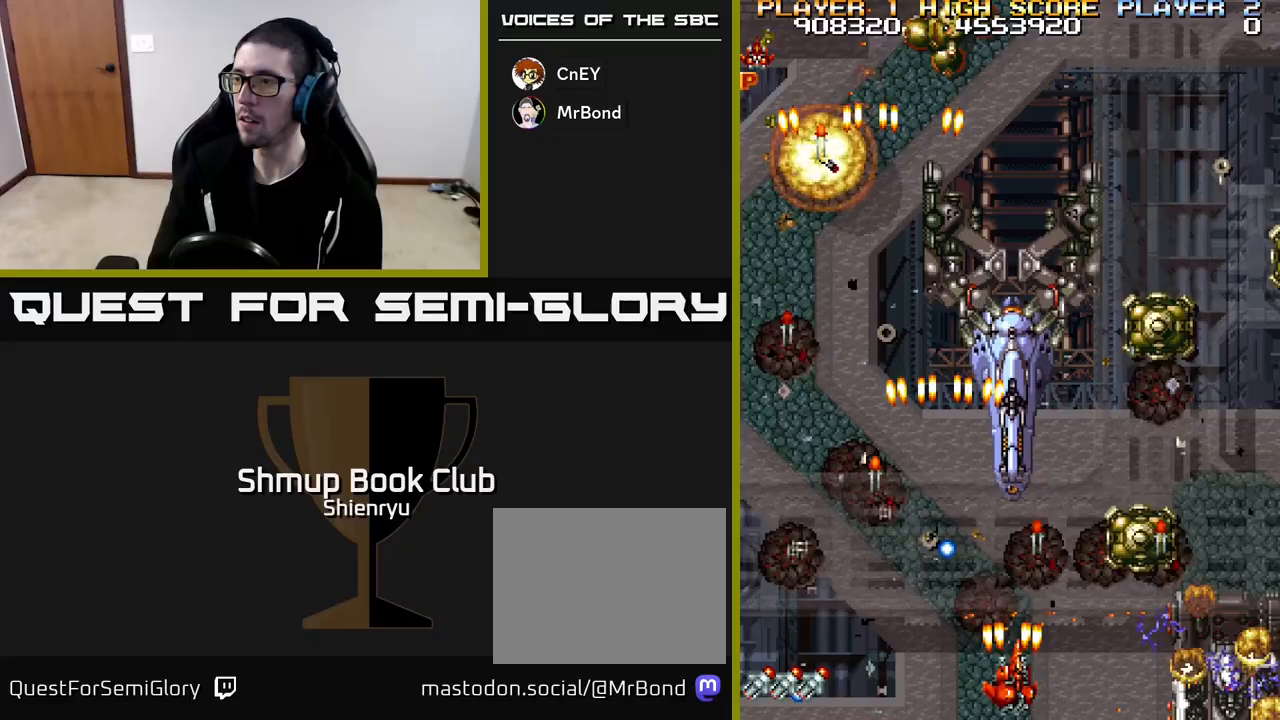
Gameplay with a controller (Xbox layout); each line is a JSON object with the inputs held at the frame after it. "events" lists button and stick changes between this image and that frame as [ms after this image, input, new state], when the widget could be followed in between. Not read: right_stick.
{"buttons": ["DPAD_LEFT"], "left_stick": "center", "events": [[17, "R2", "up"], [83, "A", "down"], [83, "R2", "down"], [167, "A", "up"], [183, "R2", "up"], [250, "A", "down"], [250, "R2", "down"], [317, "DPAD_UP", "down"], [333, "A", "up"], [333, "DPAD_RIGHT", "up"], [367, "R2", "up"], [383, "DPAD_LEFT", "down"], [417, "A", "down"], [433, "R2", "down"], [467, "DPAD_UP", "up"], [483, "A", "up"], [500, "R2", "up"]]}
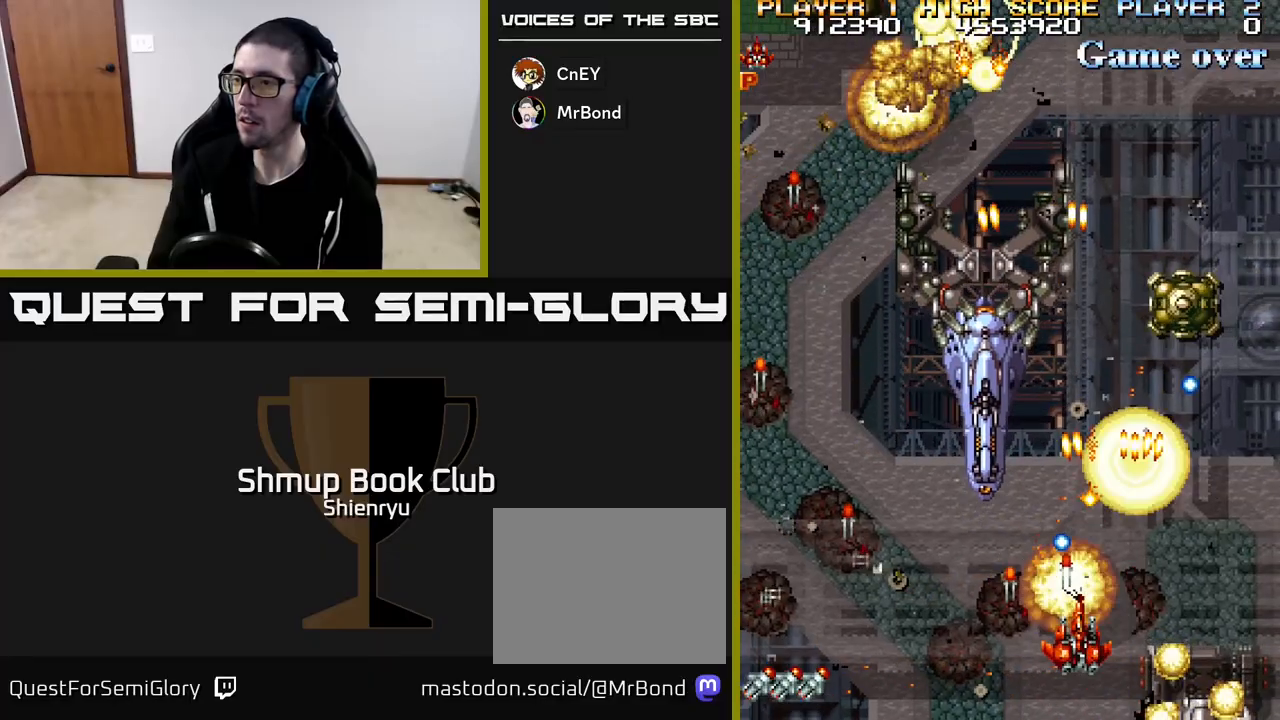
{"buttons": ["DPAD_LEFT"], "left_stick": "center"}
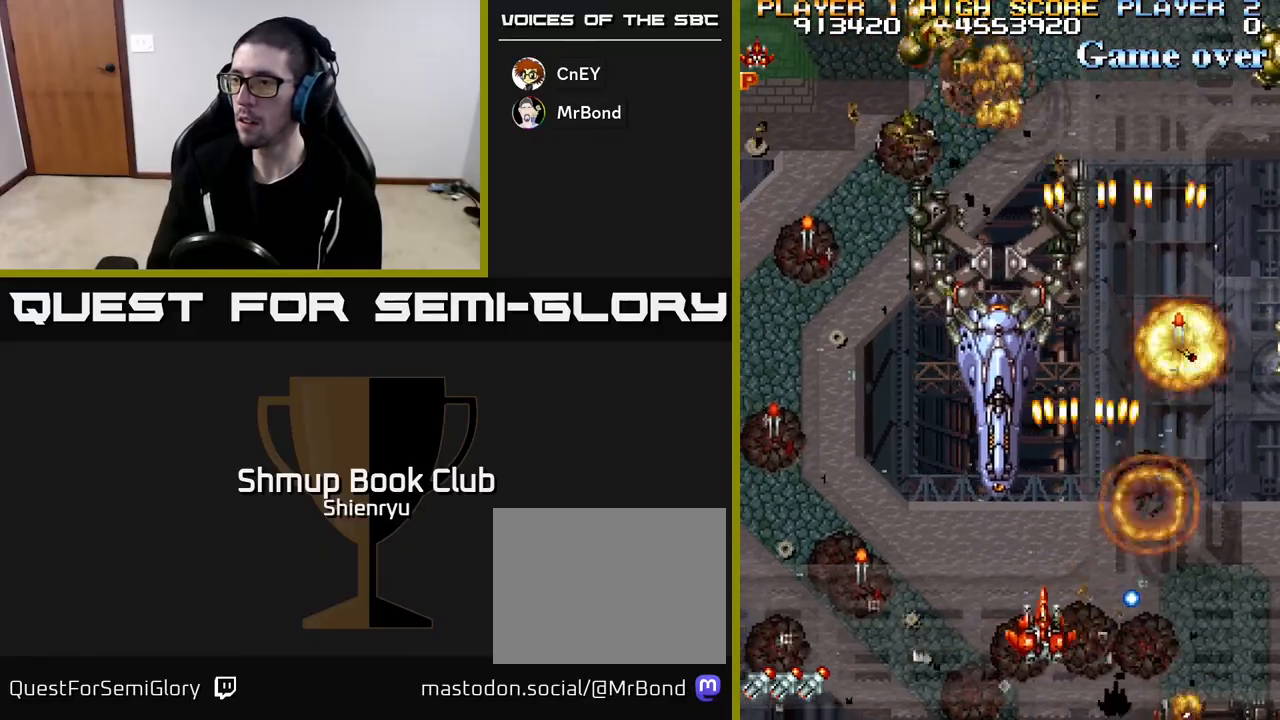
{"buttons": ["A", "R2", "DPAD_UP", "DPAD_LEFT"], "left_stick": "center", "events": [[67, "A", "down"], [100, "R2", "down"], [167, "A", "up"], [167, "R2", "up"], [267, "A", "down"], [283, "R2", "down"], [350, "A", "up"], [367, "R2", "up"], [450, "A", "down"], [450, "DPAD_UP", "down"], [450, "R2", "down"]]}
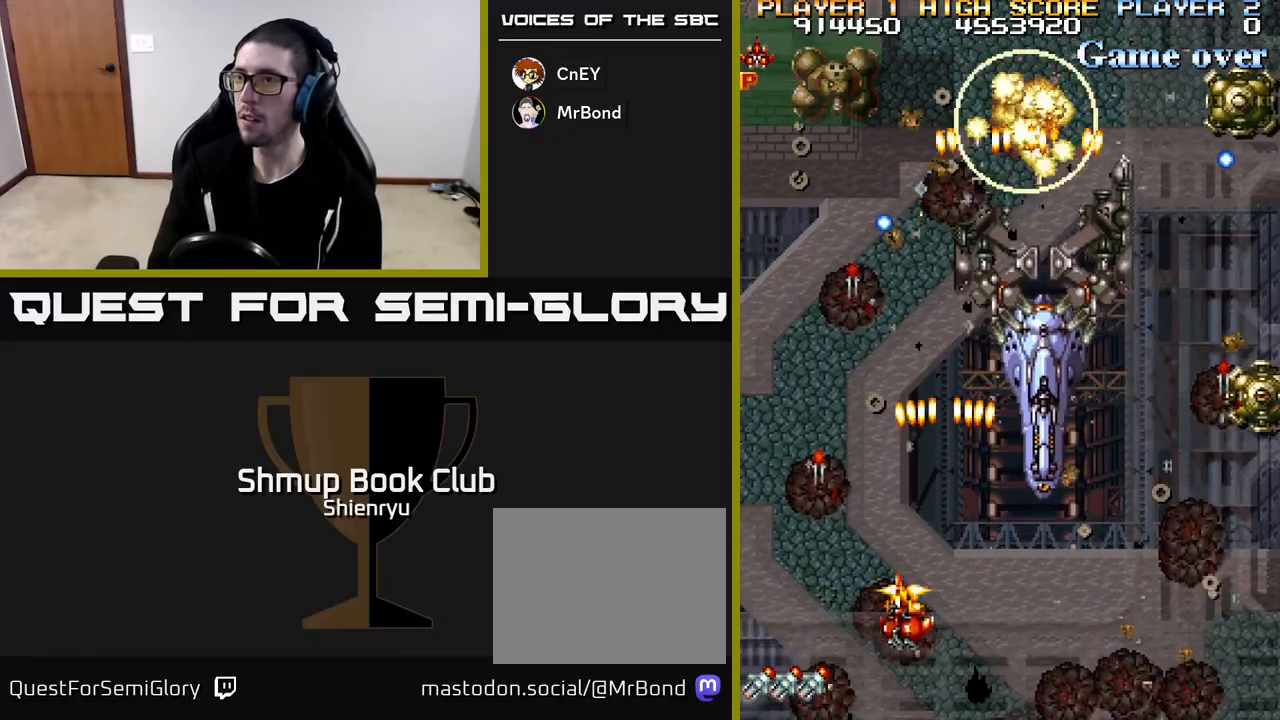
{"buttons": ["A", "R2", "DPAD_DOWN", "DPAD_RIGHT"], "left_stick": "center"}
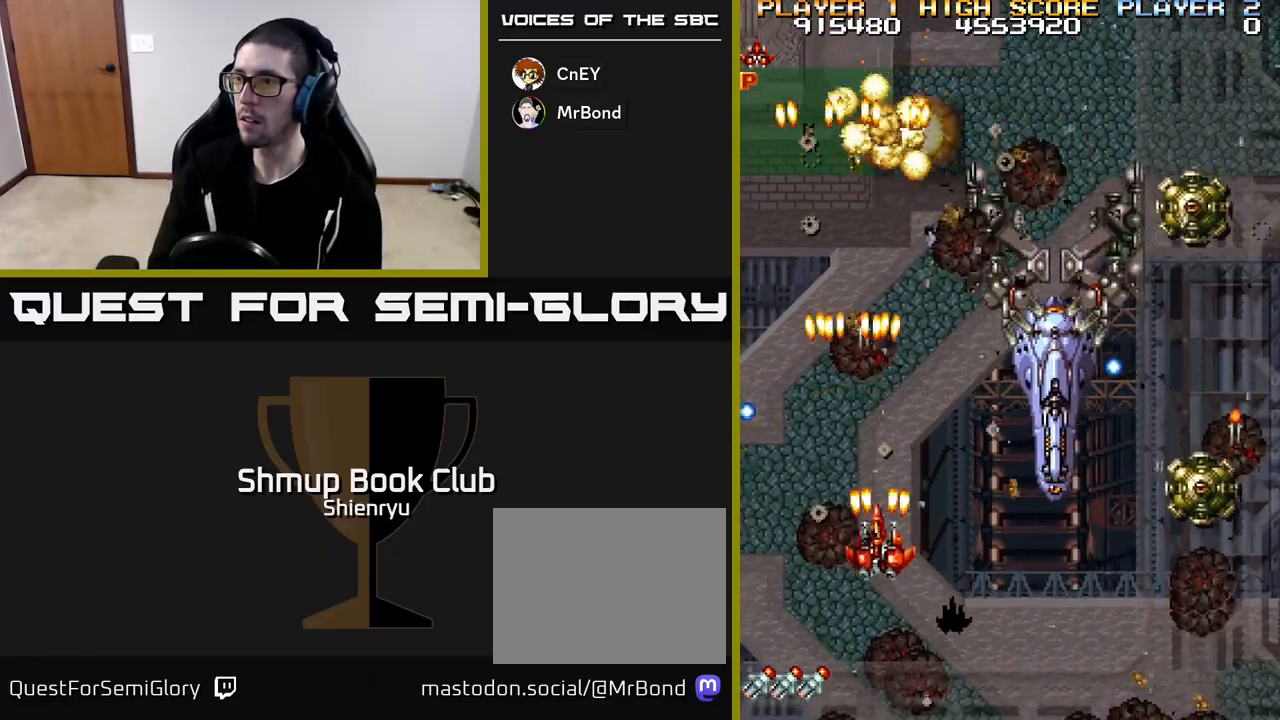
{"buttons": ["A", "R2", "DPAD_RIGHT"], "left_stick": "center", "events": [[50, "A", "up"], [67, "R2", "up"], [133, "A", "down"], [150, "R2", "down"], [233, "A", "up"], [267, "R2", "up"], [317, "A", "down"], [317, "R2", "down"], [417, "A", "up"], [417, "DPAD_DOWN", "up"], [433, "R2", "up"], [500, "A", "down"], [500, "R2", "down"]]}
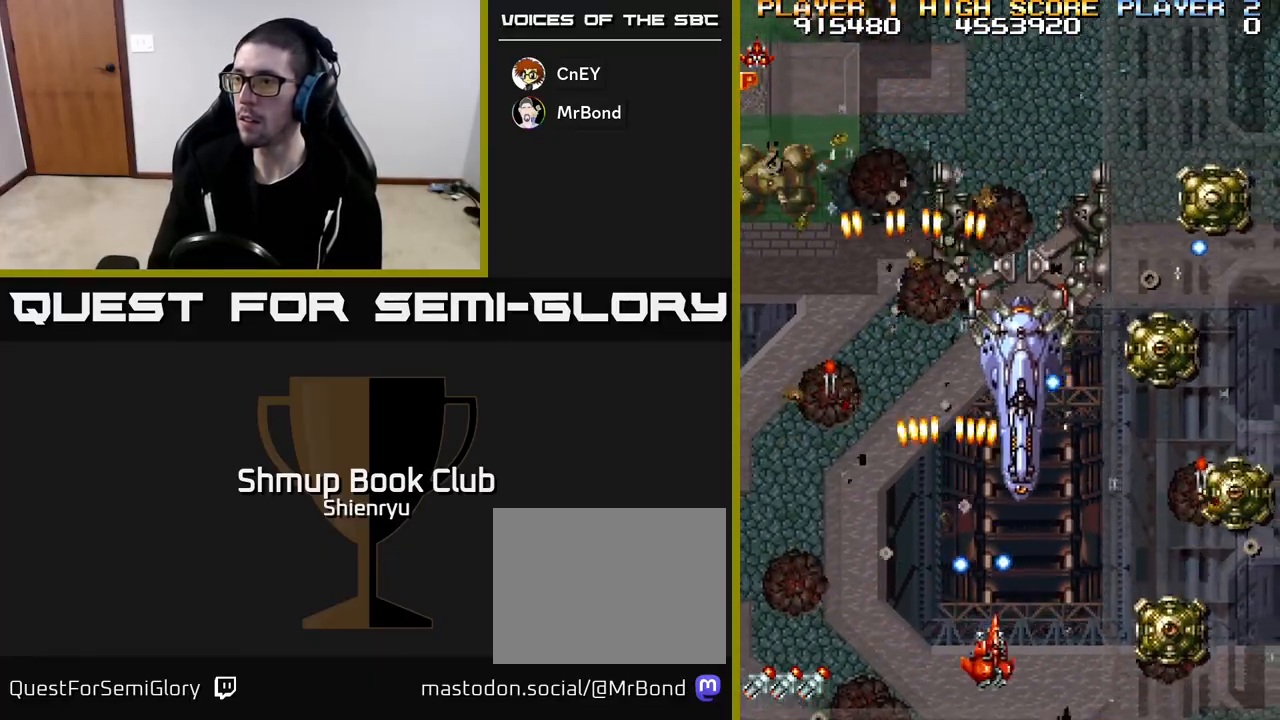
{"buttons": ["DPAD_RIGHT"], "left_stick": "center", "events": [[100, "A", "up"], [117, "DPAD_DOWN", "down"], [117, "R2", "up"], [167, "A", "down"], [200, "R2", "down"], [250, "DPAD_DOWN", "up"], [283, "A", "up"], [283, "R2", "up"], [350, "A", "down"], [367, "R2", "down"], [450, "A", "up"], [450, "R2", "up"]]}
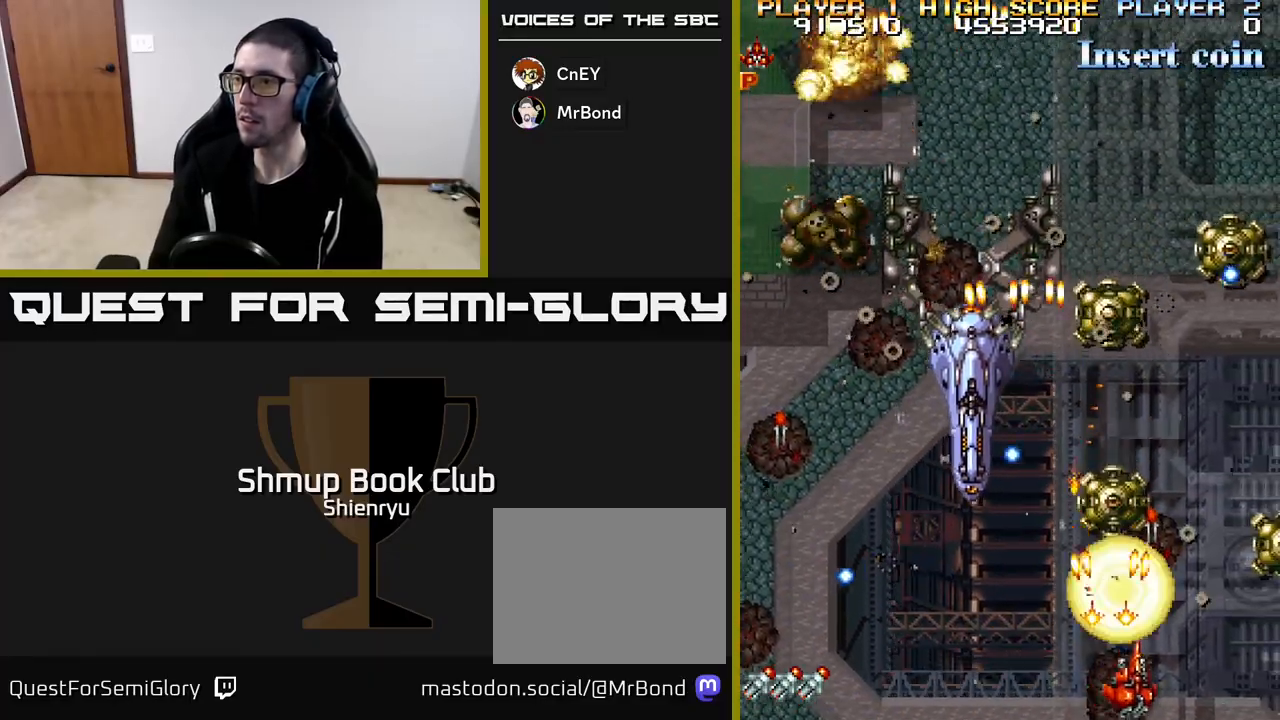
{"buttons": ["DPAD_RIGHT"], "left_stick": "center", "events": [[17, "A", "down"], [17, "R2", "down"], [100, "A", "up"], [117, "R2", "up"], [133, "DPAD_RIGHT", "up"], [133, "DPAD_UP", "down"], [167, "DPAD_LEFT", "down"], [183, "A", "down"], [200, "R2", "down"], [267, "A", "up"], [283, "DPAD_LEFT", "up"], [283, "R2", "up"], [300, "DPAD_RIGHT", "down"], [300, "DPAD_UP", "up"], [350, "A", "down"], [367, "R2", "down"], [433, "A", "up"], [450, "R2", "up"]]}
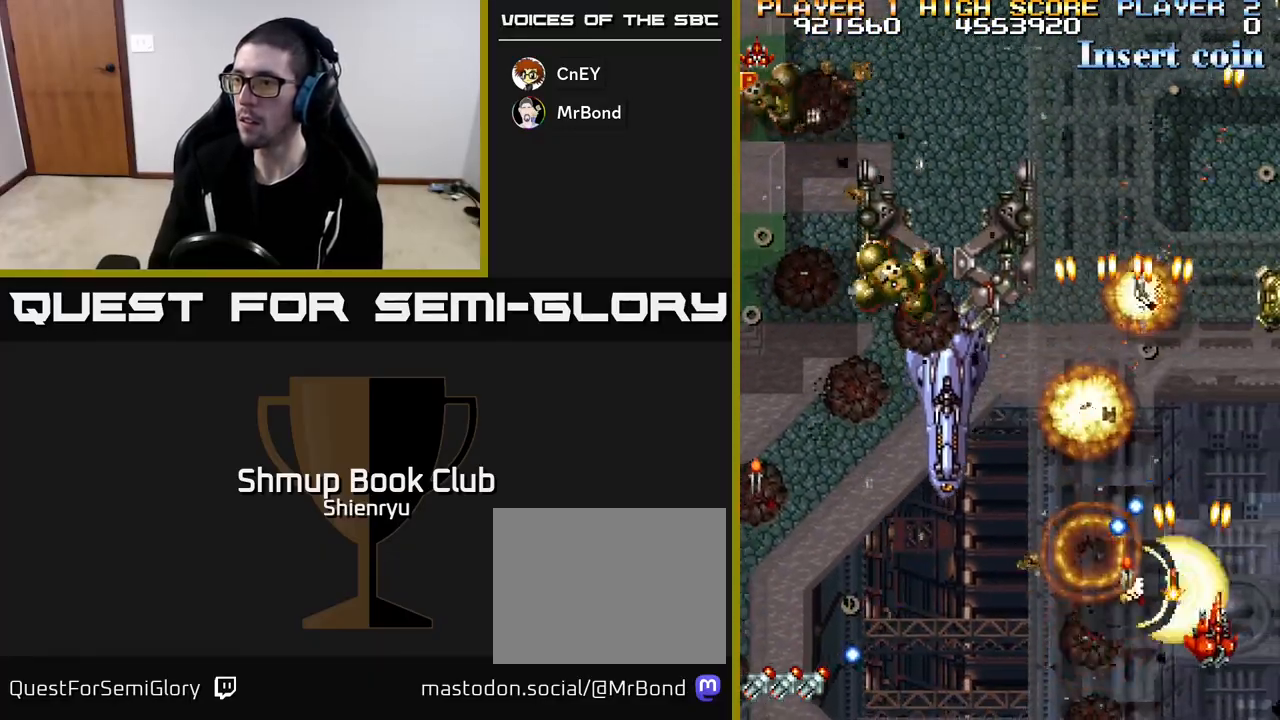
{"buttons": ["DPAD_DOWN", "DPAD_LEFT"], "left_stick": "center"}
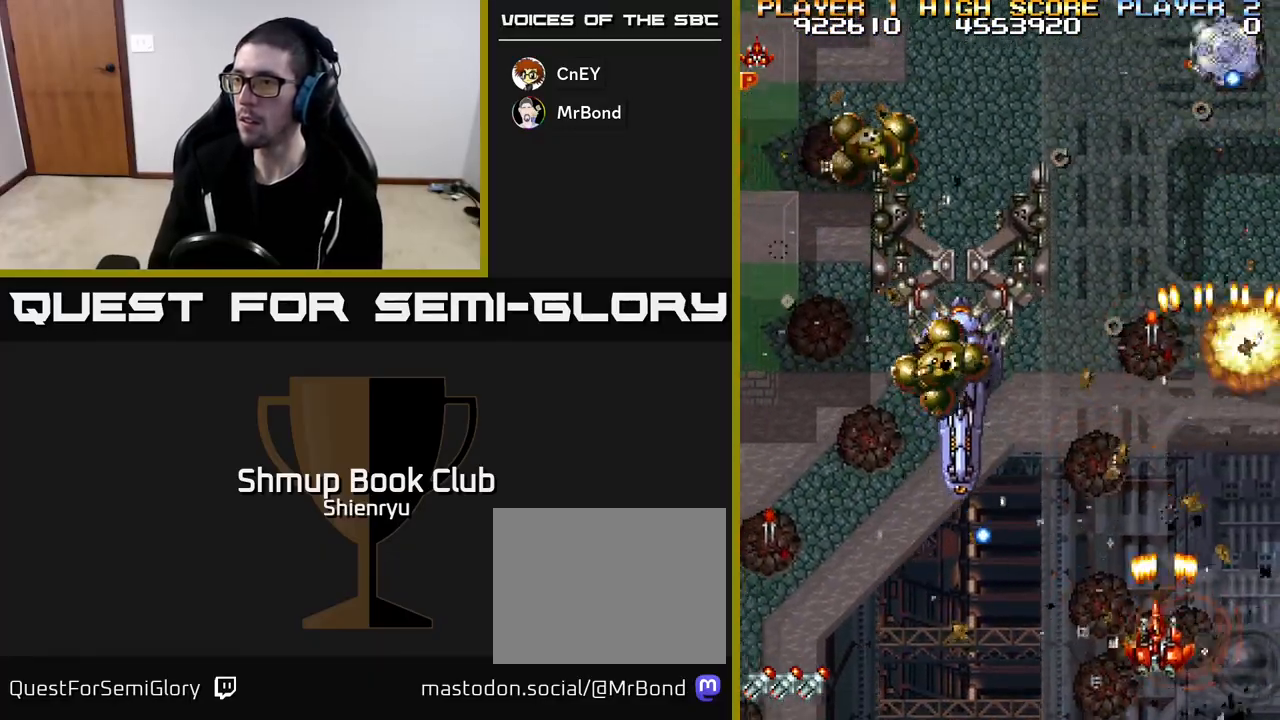
{"buttons": ["DPAD_LEFT"], "left_stick": "center"}
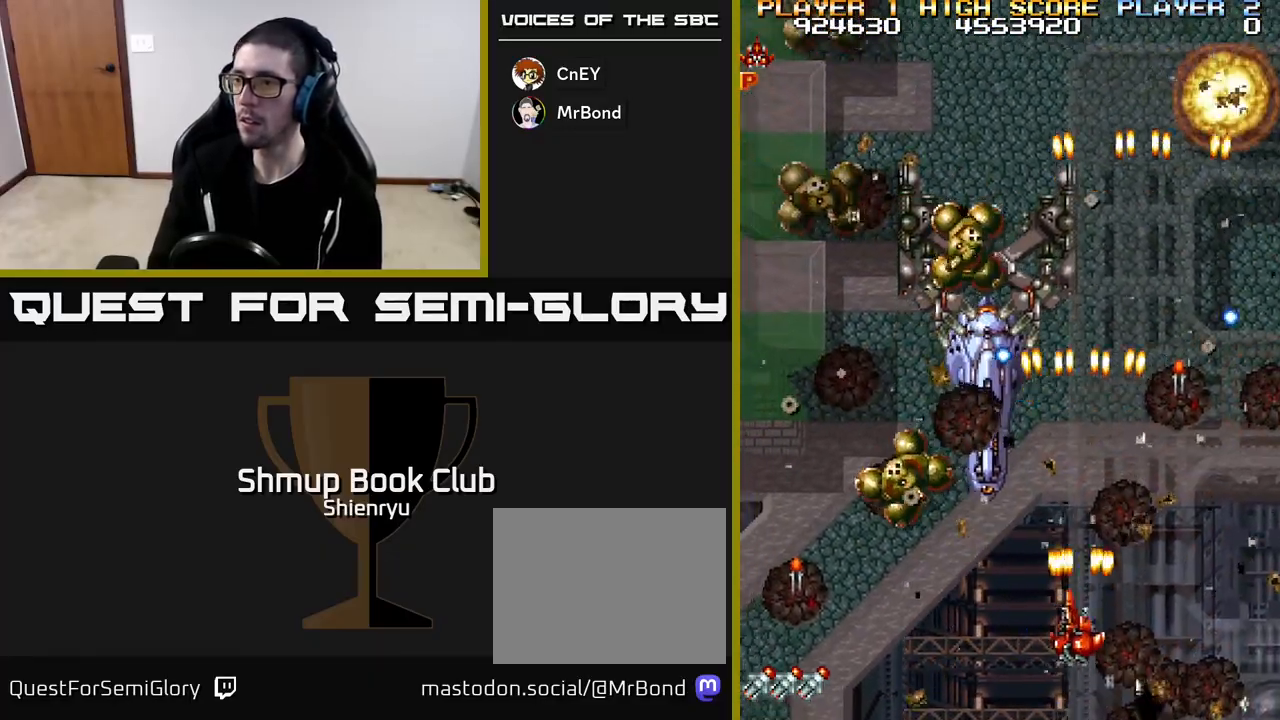
{"buttons": ["DPAD_DOWN", "DPAD_LEFT"], "left_stick": "center", "events": [[50, "A", "down"], [83, "R2", "down"], [150, "A", "up"], [167, "R2", "up"], [233, "A", "down"], [267, "R2", "down"], [317, "A", "up"], [333, "R2", "up"], [417, "A", "down"], [433, "R2", "down"], [483, "DPAD_DOWN", "down"], [500, "A", "up"], [500, "R2", "up"]]}
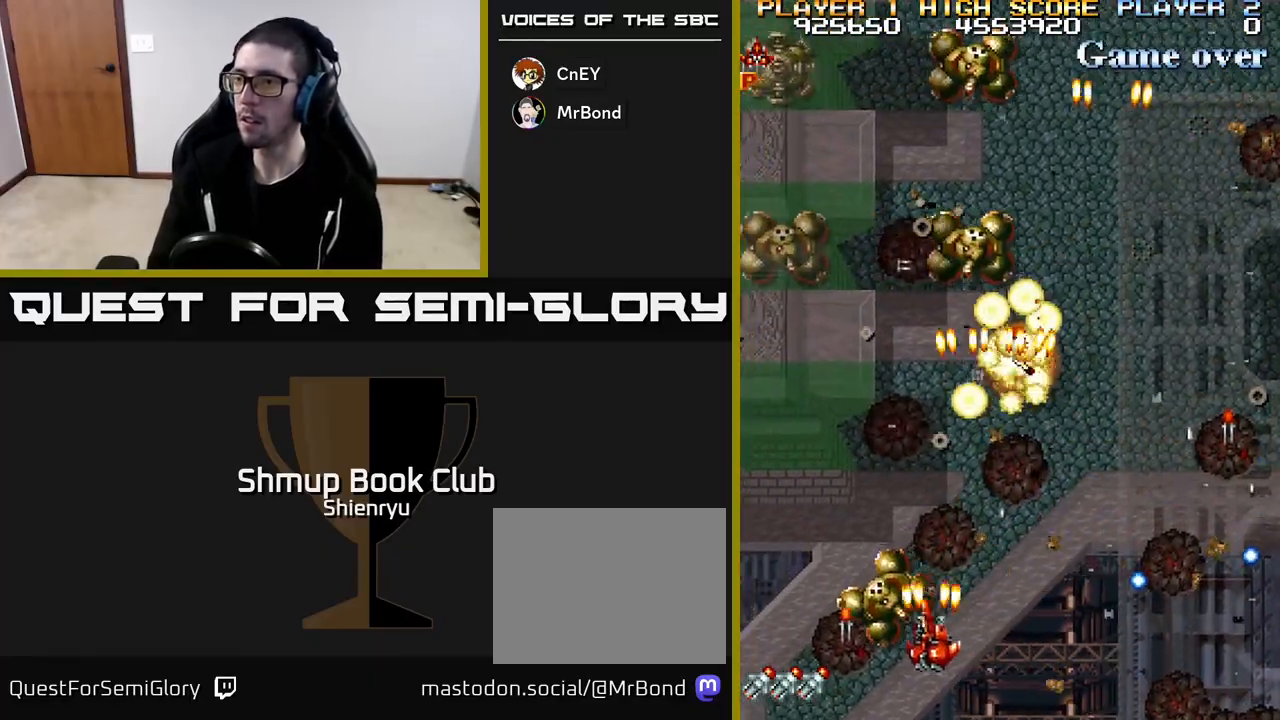
{"buttons": ["R2", "DPAD_RIGHT"], "left_stick": "center"}
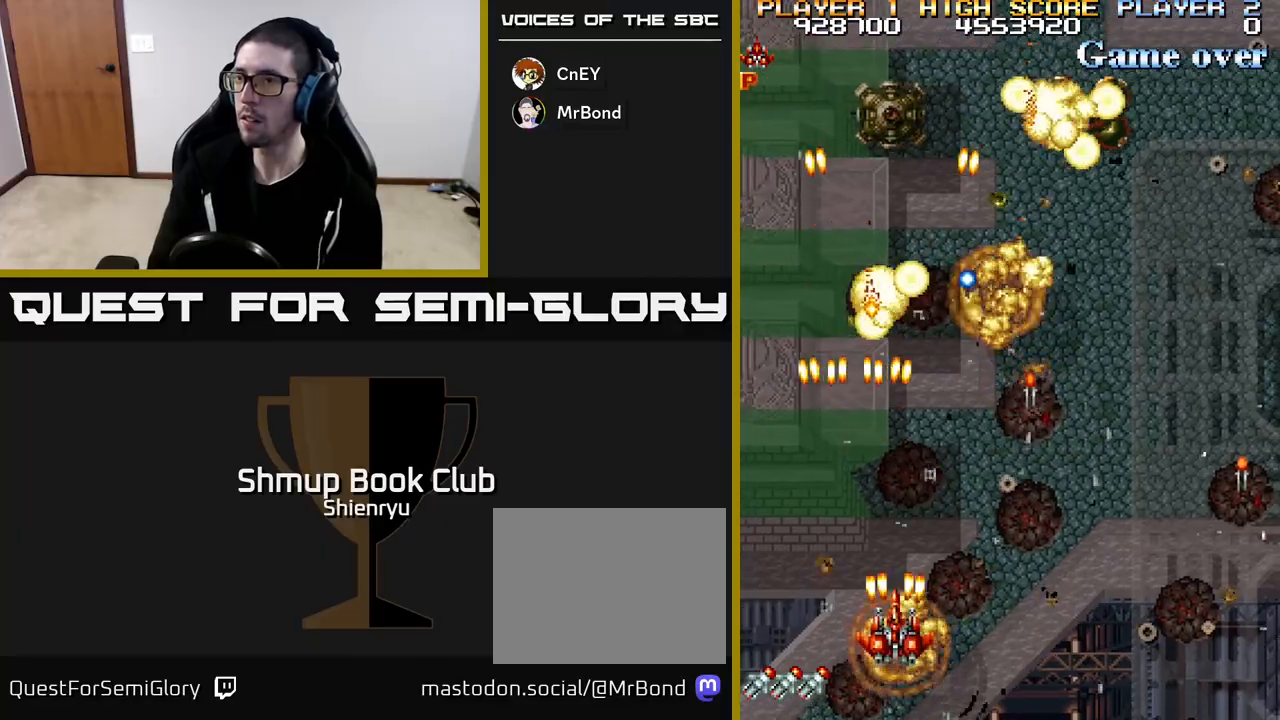
{"buttons": ["A", "R2", "DPAD_RIGHT"], "left_stick": "center", "events": [[17, "R2", "up"], [83, "A", "down"], [100, "R2", "down"], [183, "A", "up"], [183, "R2", "up"], [267, "A", "down"], [283, "R2", "down"], [367, "A", "up"], [367, "R2", "up"], [450, "A", "down"], [467, "R2", "down"]]}
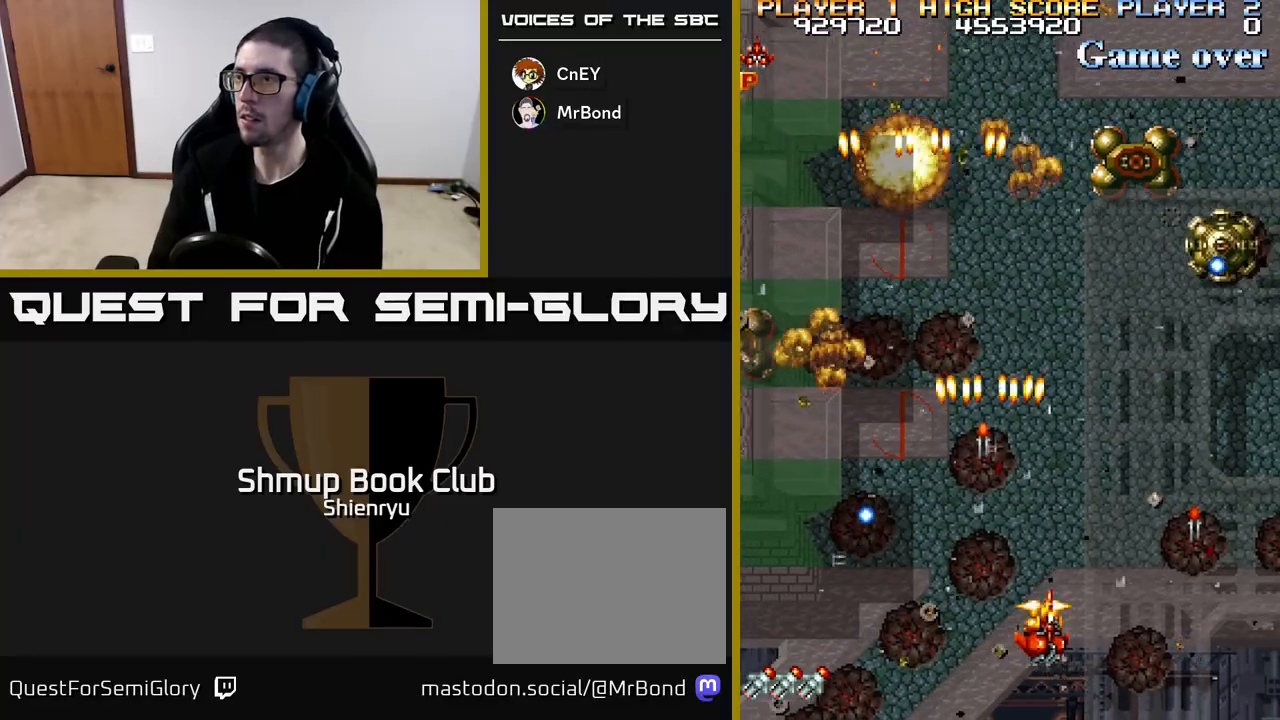
{"buttons": ["A", "R2", "DPAD_RIGHT"], "left_stick": "center", "events": [[50, "A", "up"], [50, "R2", "up"], [133, "A", "down"], [150, "R2", "down"], [233, "A", "up"], [233, "R2", "up"], [300, "DPAD_UP", "down"], [317, "A", "down"], [317, "R2", "down"], [417, "A", "up"], [433, "R2", "up"], [450, "DPAD_UP", "up"], [483, "A", "down"], [500, "R2", "down"]]}
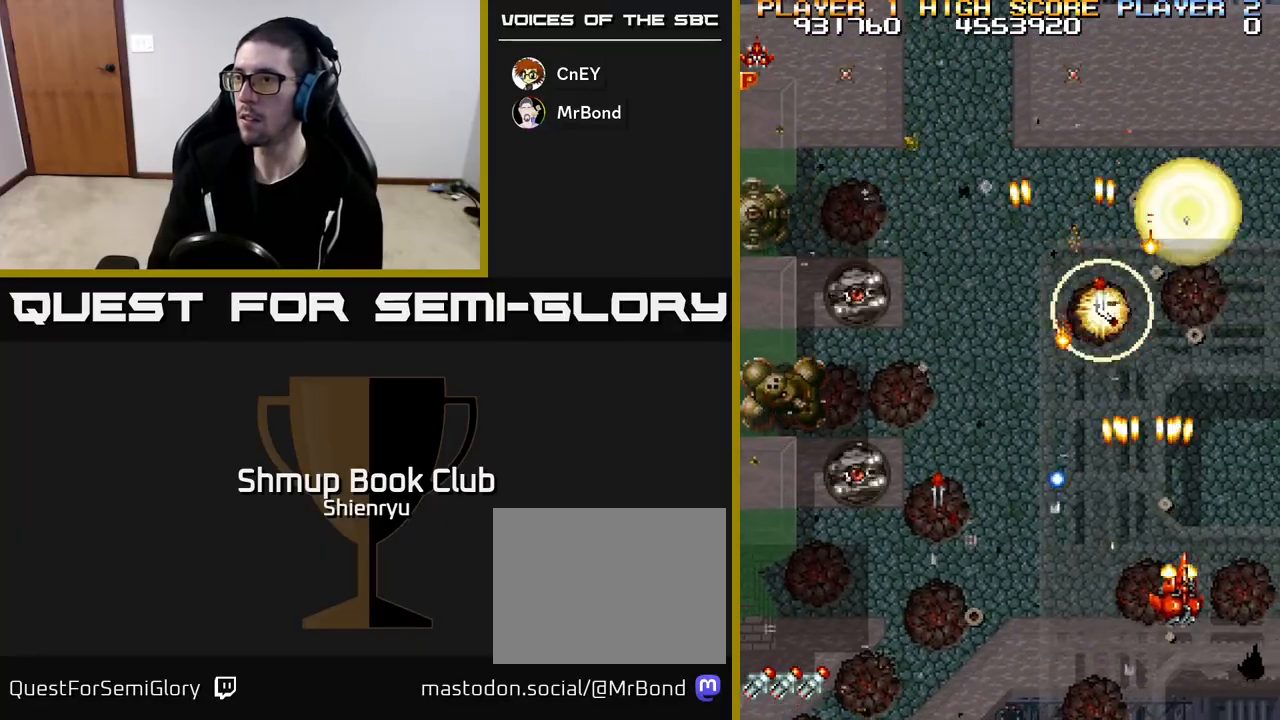
{"buttons": ["DPAD_LEFT"], "left_stick": "center", "events": [[83, "DPAD_RIGHT", "up"], [100, "A", "up"], [100, "R2", "up"], [117, "DPAD_LEFT", "down"], [183, "A", "down"], [183, "R2", "down"], [267, "A", "up"], [267, "R2", "up"], [350, "A", "down"], [350, "R2", "down"], [450, "A", "up"], [450, "R2", "up"]]}
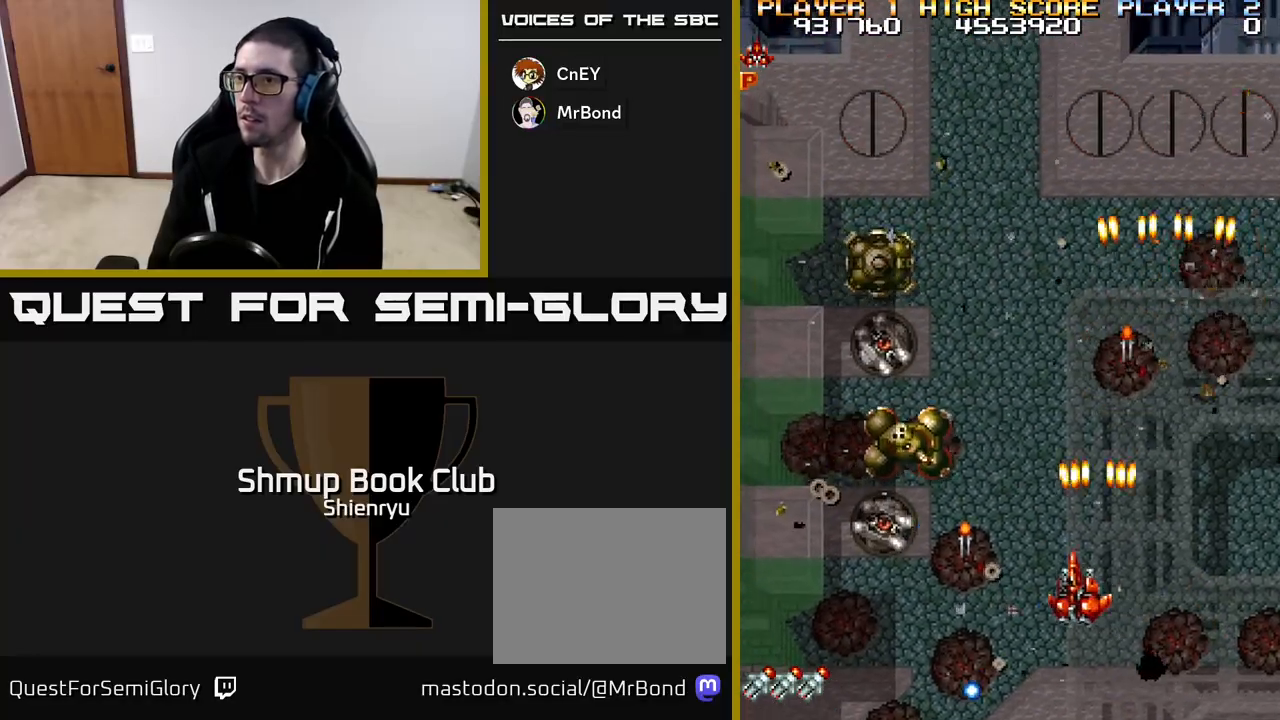
{"buttons": ["DPAD_LEFT"], "left_stick": "center", "events": [[17, "A", "down"], [50, "R2", "down"], [133, "A", "up"], [133, "R2", "up"], [167, "DPAD_DOWN", "down"], [183, "A", "down"], [200, "R2", "down"], [283, "A", "up"], [300, "R2", "up"], [317, "DPAD_DOWN", "up"], [367, "A", "down"], [400, "R2", "down"], [467, "A", "up"], [467, "R2", "up"]]}
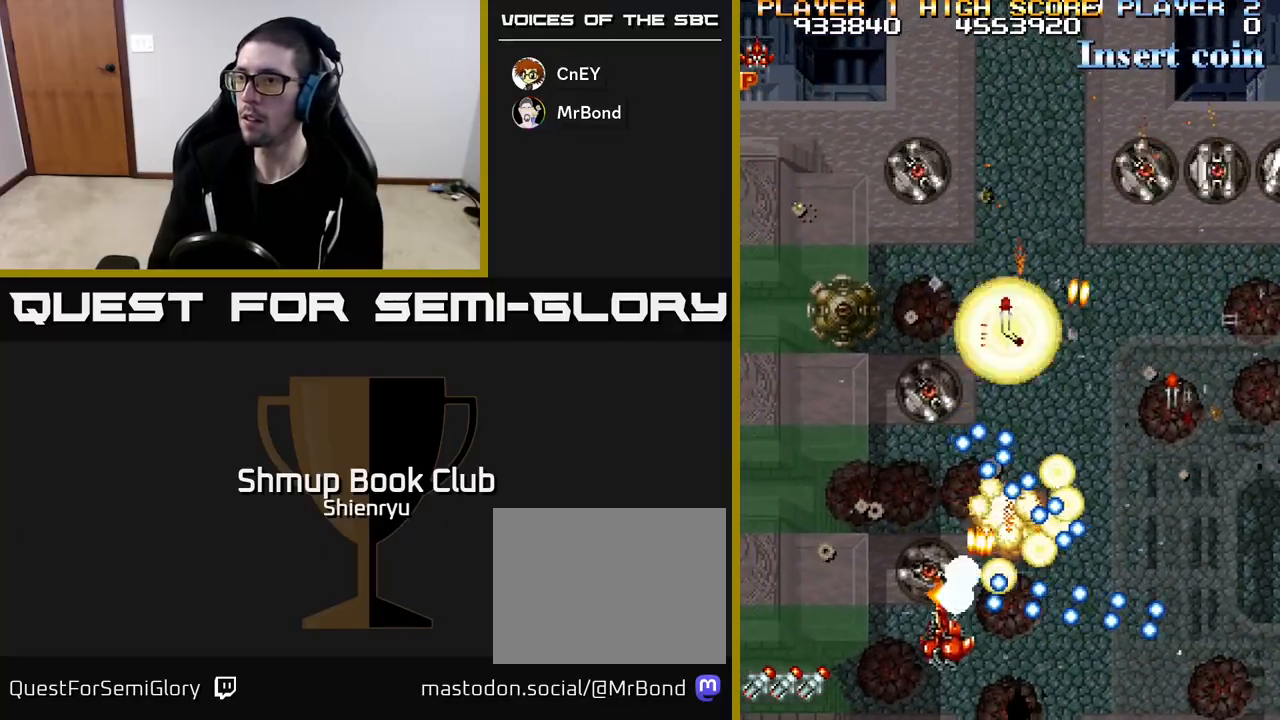
{"buttons": ["A", "R2", "DPAD_DOWN", "DPAD_RIGHT"], "left_stick": "center"}
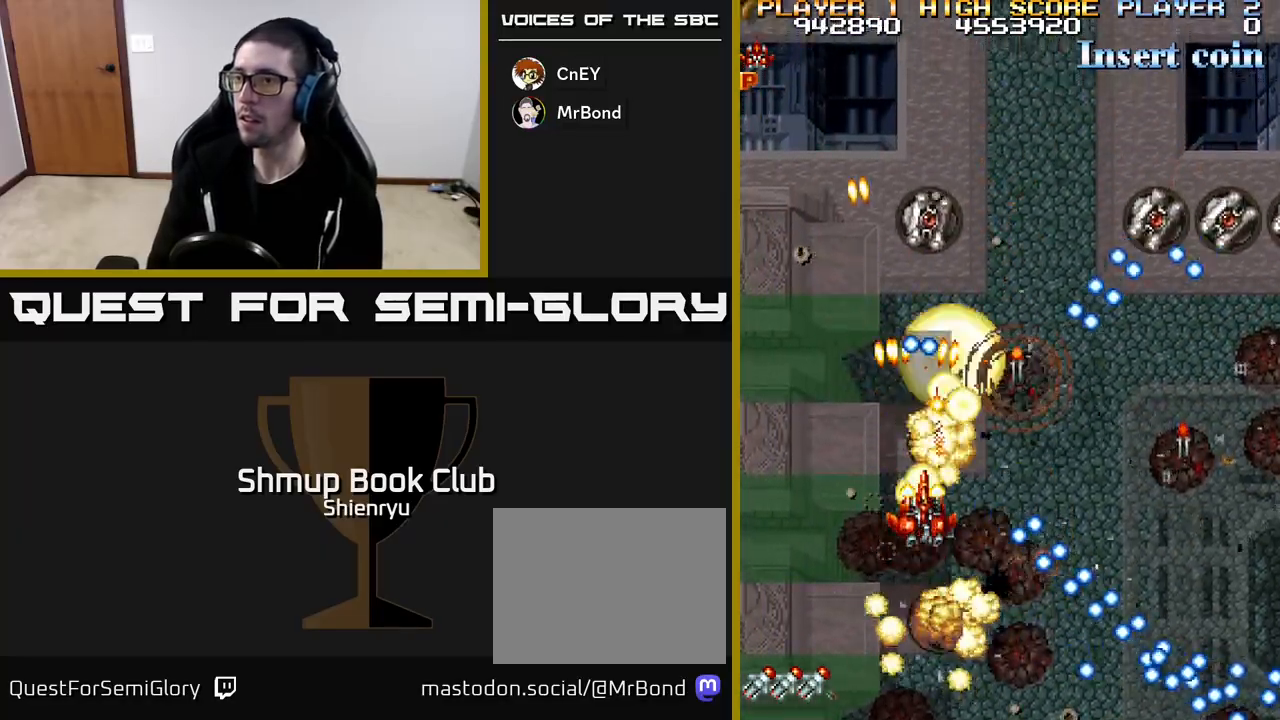
{"buttons": ["A", "DPAD_RIGHT"], "left_stick": "center", "events": [[33, "DPAD_DOWN", "up"], [83, "A", "up"], [100, "DPAD_DOWN", "down"], [100, "R2", "up"], [150, "A", "down"], [150, "DPAD_DOWN", "up"], [167, "R2", "down"], [233, "A", "up"], [250, "R2", "up"], [317, "A", "down"], [333, "R2", "down"], [433, "A", "up"], [433, "R2", "up"], [483, "A", "down"]]}
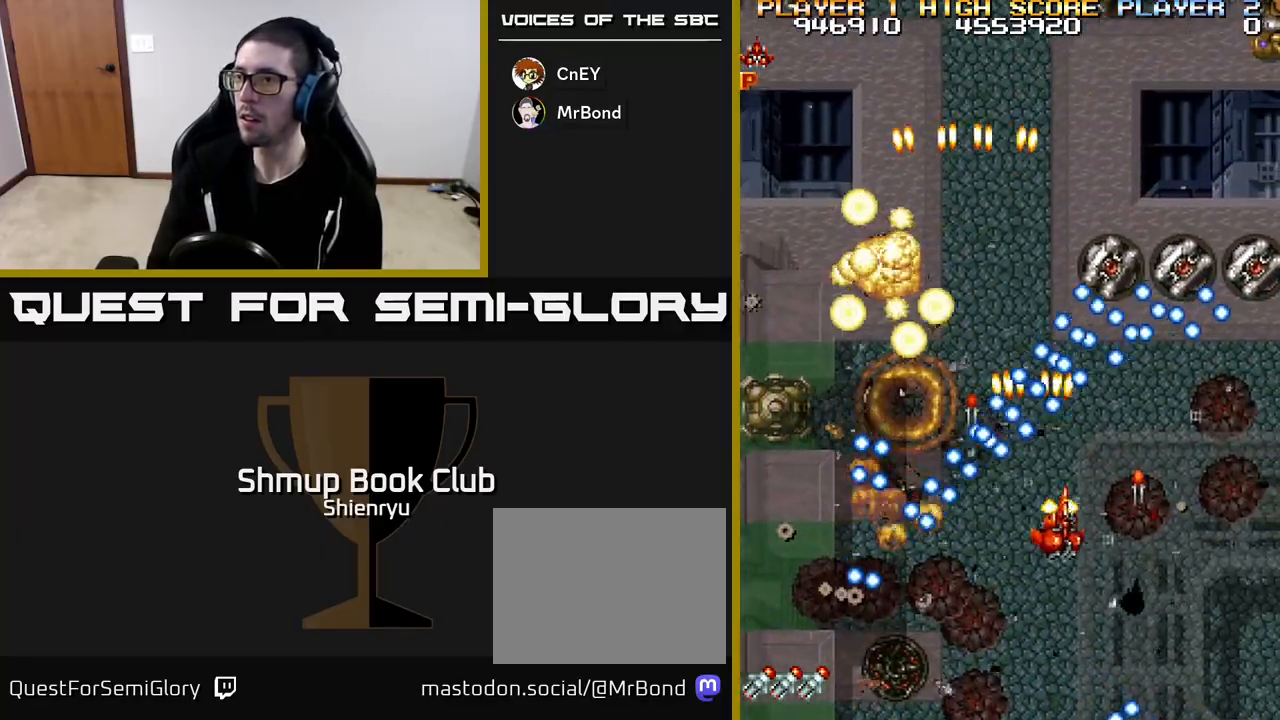
{"buttons": ["A", "R2", "DPAD_RIGHT"], "left_stick": "center", "events": [[17, "R2", "down"], [83, "A", "up"], [100, "R2", "up"], [167, "A", "down"], [183, "R2", "down"], [267, "A", "up"], [267, "R2", "up"], [333, "A", "down"], [333, "R2", "down"], [417, "A", "up"], [433, "R2", "up"], [483, "A", "down"], [500, "R2", "down"]]}
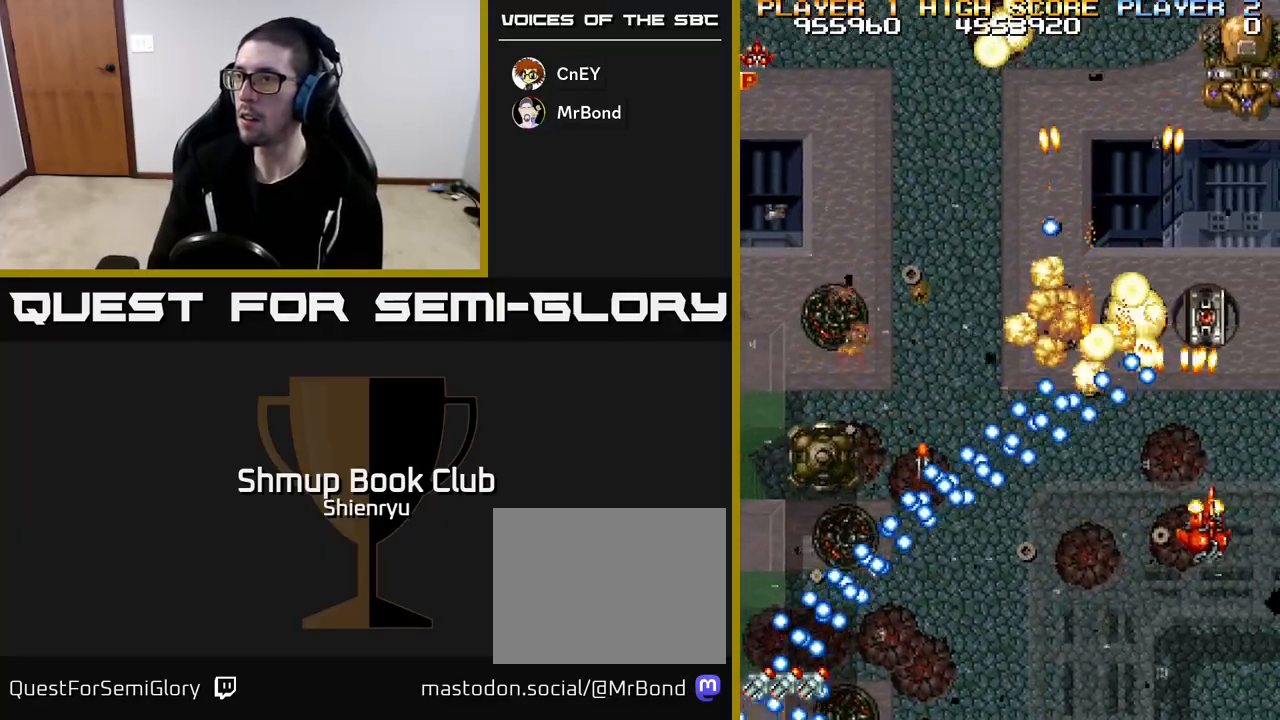
{"buttons": ["A", "DPAD_LEFT"], "left_stick": "center", "events": [[100, "A", "up"], [100, "DPAD_DOWN", "down"], [100, "R2", "up"], [133, "DPAD_RIGHT", "up"], [150, "A", "down"], [167, "R2", "down"], [183, "DPAD_LEFT", "down"], [233, "A", "up"], [250, "R2", "up"], [317, "A", "down"], [317, "R2", "down"], [417, "A", "up"], [433, "R2", "up"], [483, "A", "down"], [483, "DPAD_DOWN", "up"]]}
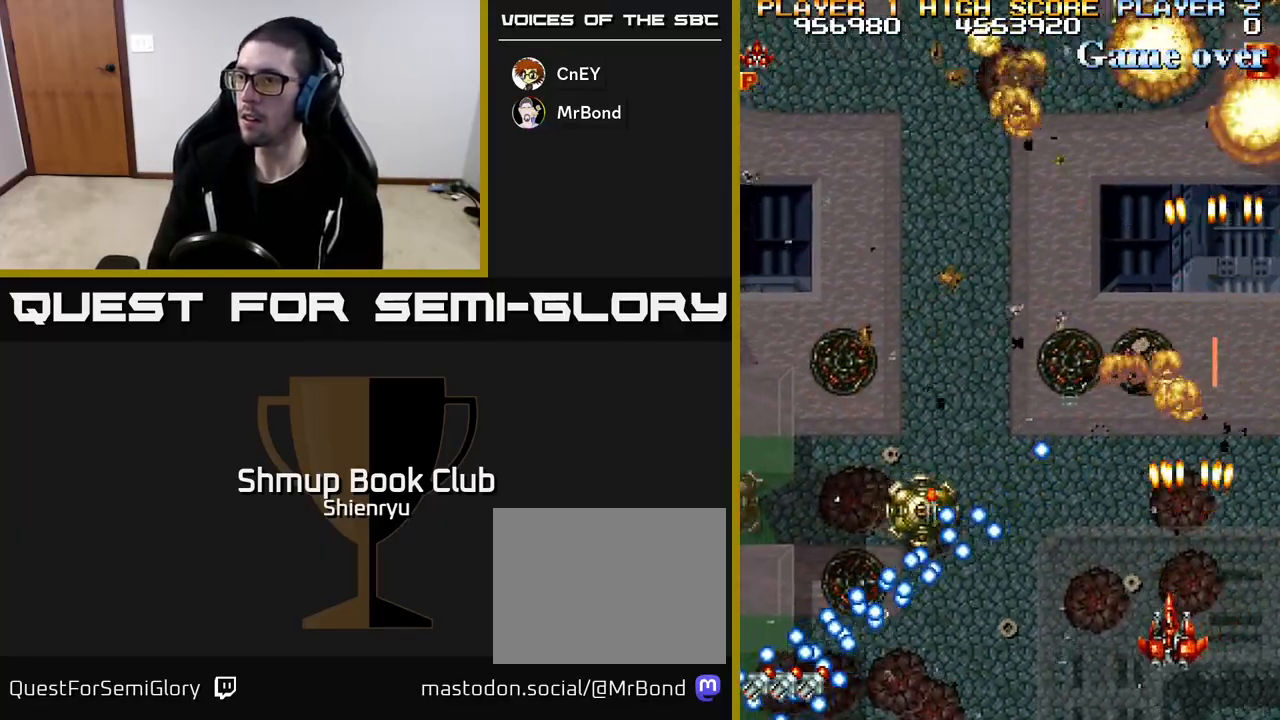
{"buttons": ["DPAD_LEFT"], "left_stick": "center", "events": [[17, "R2", "down"], [33, "DPAD_LEFT", "up"], [50, "DPAD_UP", "down"], [100, "R2", "up"], [117, "A", "up"], [167, "A", "down"], [183, "DPAD_LEFT", "down"], [183, "R2", "down"], [233, "DPAD_UP", "up"], [267, "R2", "up"], [283, "A", "up"], [350, "A", "down"], [383, "R2", "down"], [467, "A", "up"], [467, "R2", "up"]]}
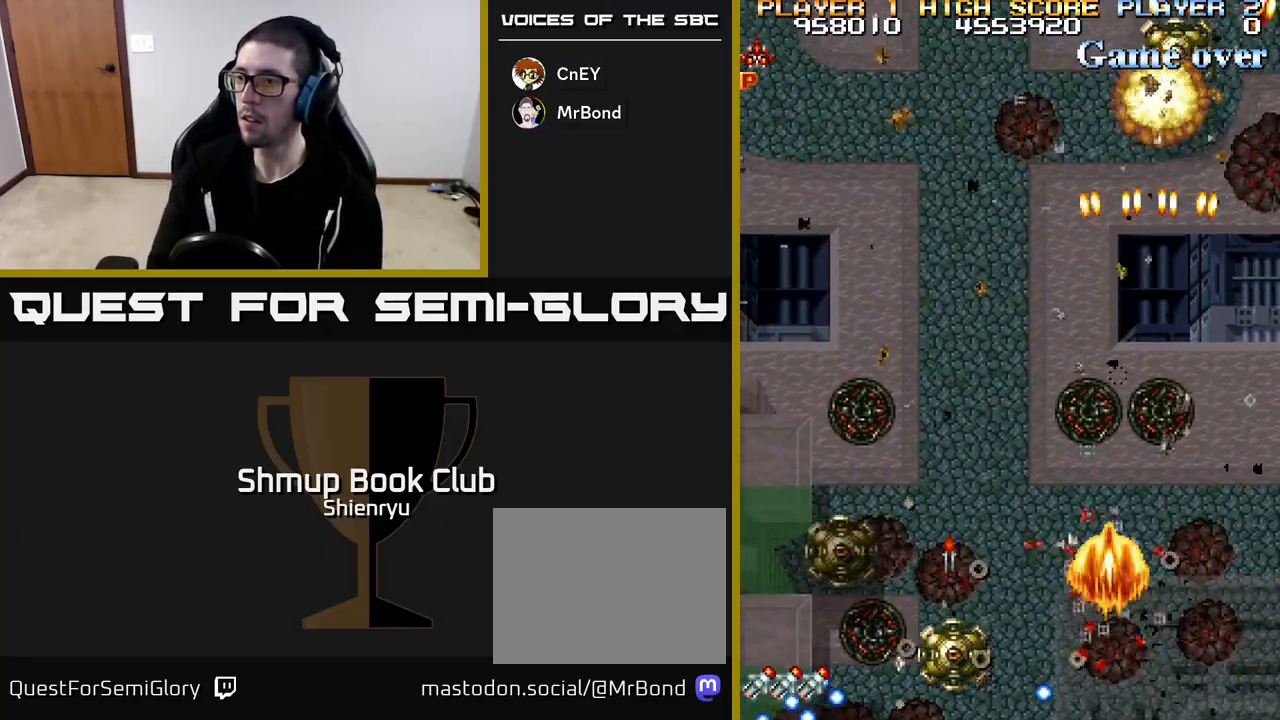
{"buttons": ["A", "R2"], "left_stick": "center", "events": [[33, "A", "down"], [67, "DPAD_DOWN", "down"], [67, "R2", "down"], [150, "A", "up"], [167, "R2", "up"], [250, "A", "down"], [250, "DPAD_DOWN", "up"], [267, "R2", "down"], [300, "DPAD_LEFT", "up"], [367, "A", "up"], [367, "R2", "up"], [450, "A", "down"], [467, "R2", "down"]]}
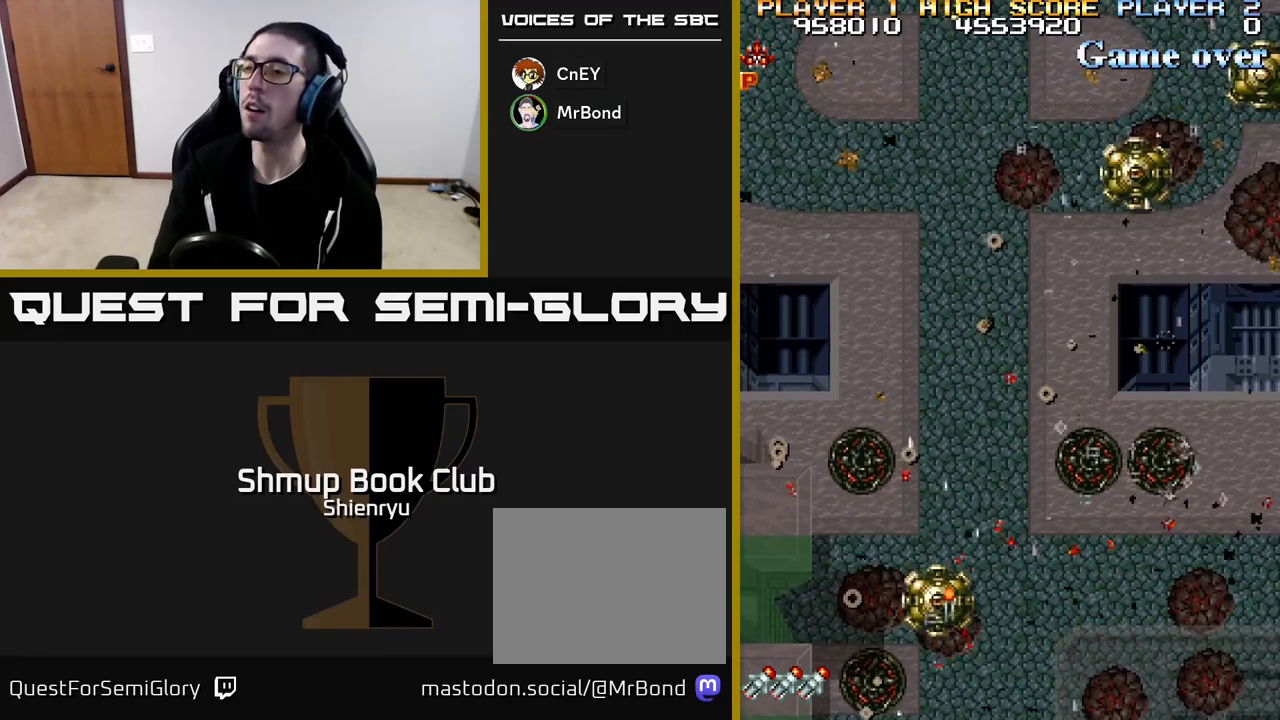
{"buttons": [], "left_stick": "down", "events": [[33, "A", "up"], [67, "R2", "up"], [167, "A", "down"], [167, "R2", "down"], [300, "A", "up"], [333, "R2", "up"], [417, "A", "down"], [450, "A", "up"], [450, "left_stick", "down"]]}
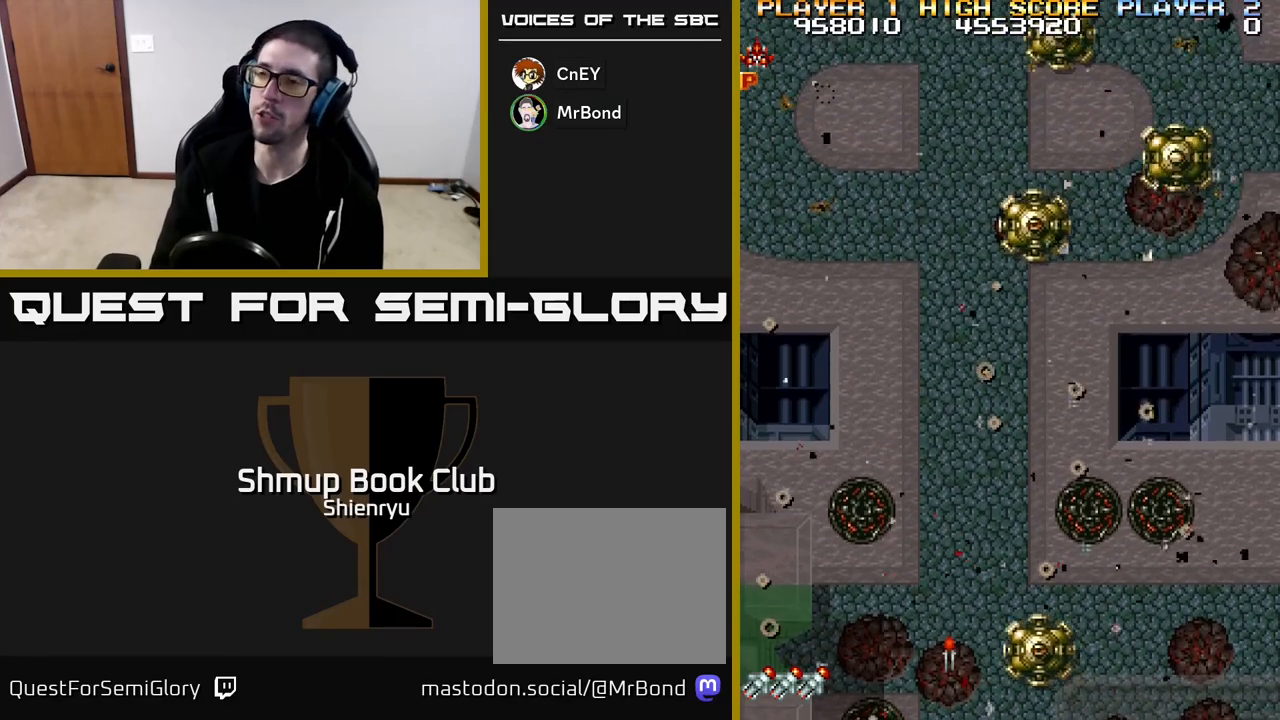
{"buttons": [], "left_stick": "down", "events": [[17, "A", "down"], [100, "A", "up"], [150, "A", "down"], [317, "A", "up"]]}
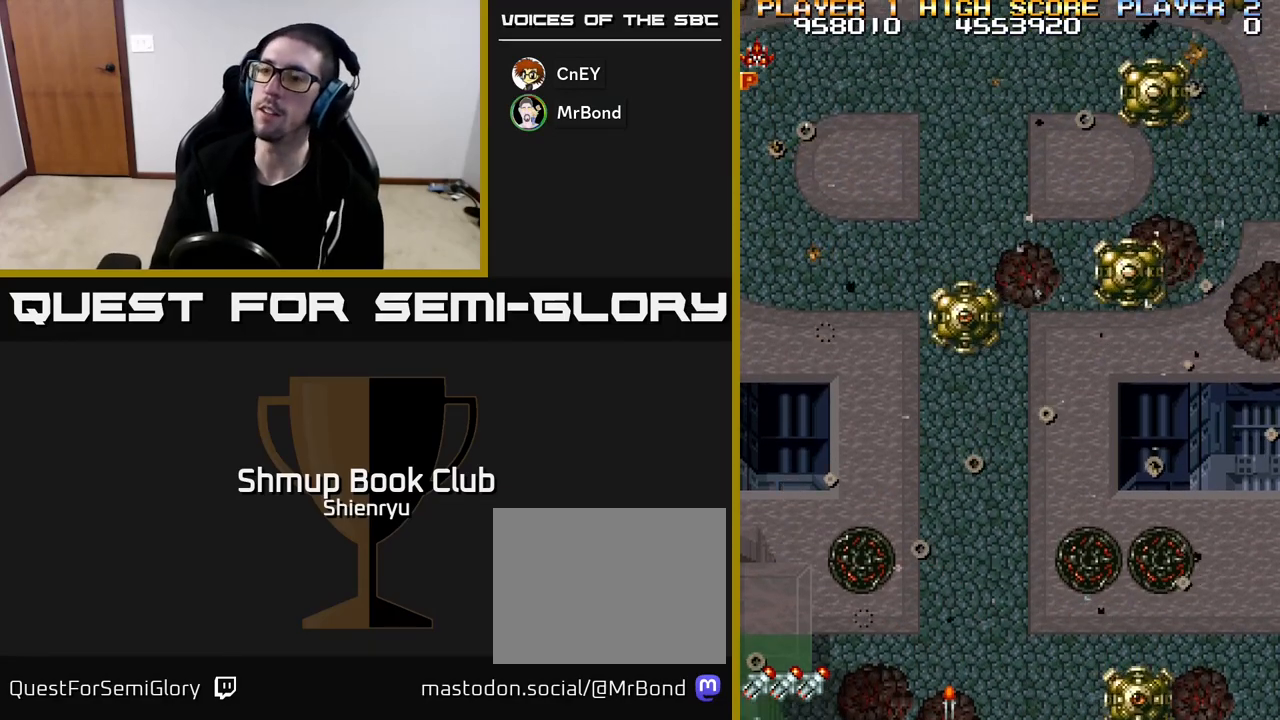
{"buttons": ["R2"], "left_stick": "down", "events": [[350, "R2", "down"]]}
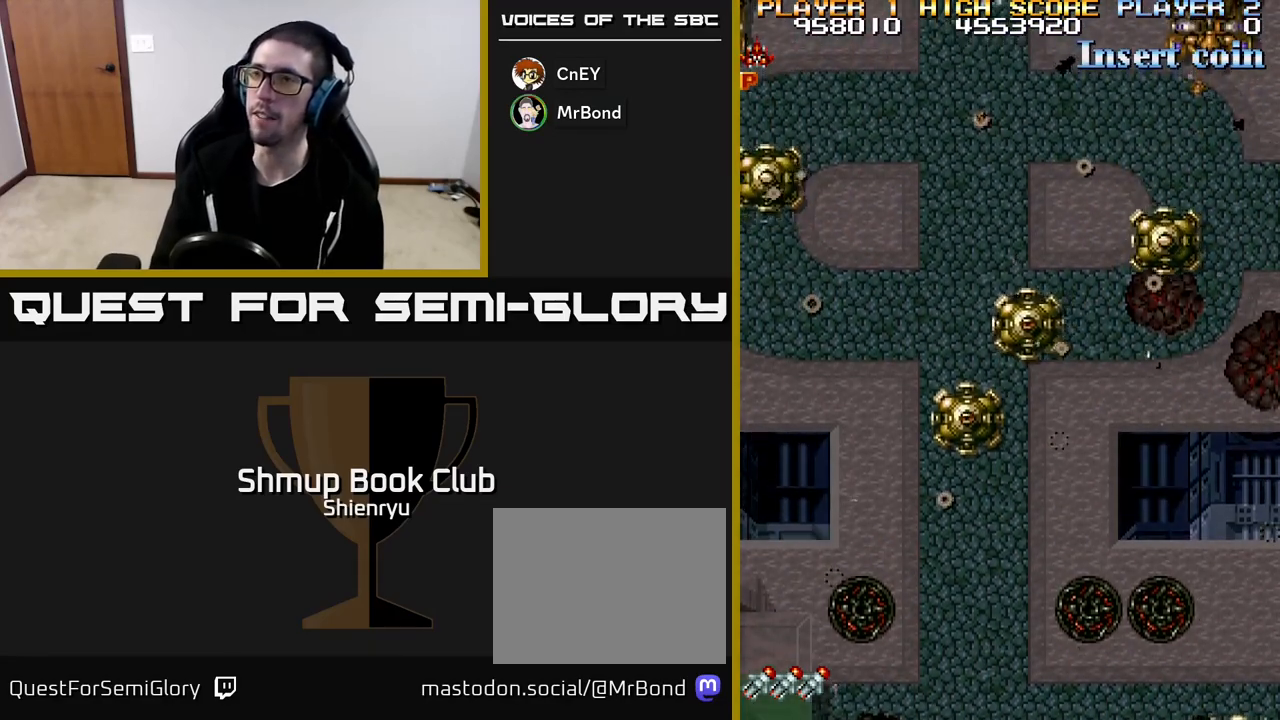
{"buttons": [], "left_stick": "down", "events": [[50, "R2", "up"], [133, "R2", "down"], [333, "R2", "up"]]}
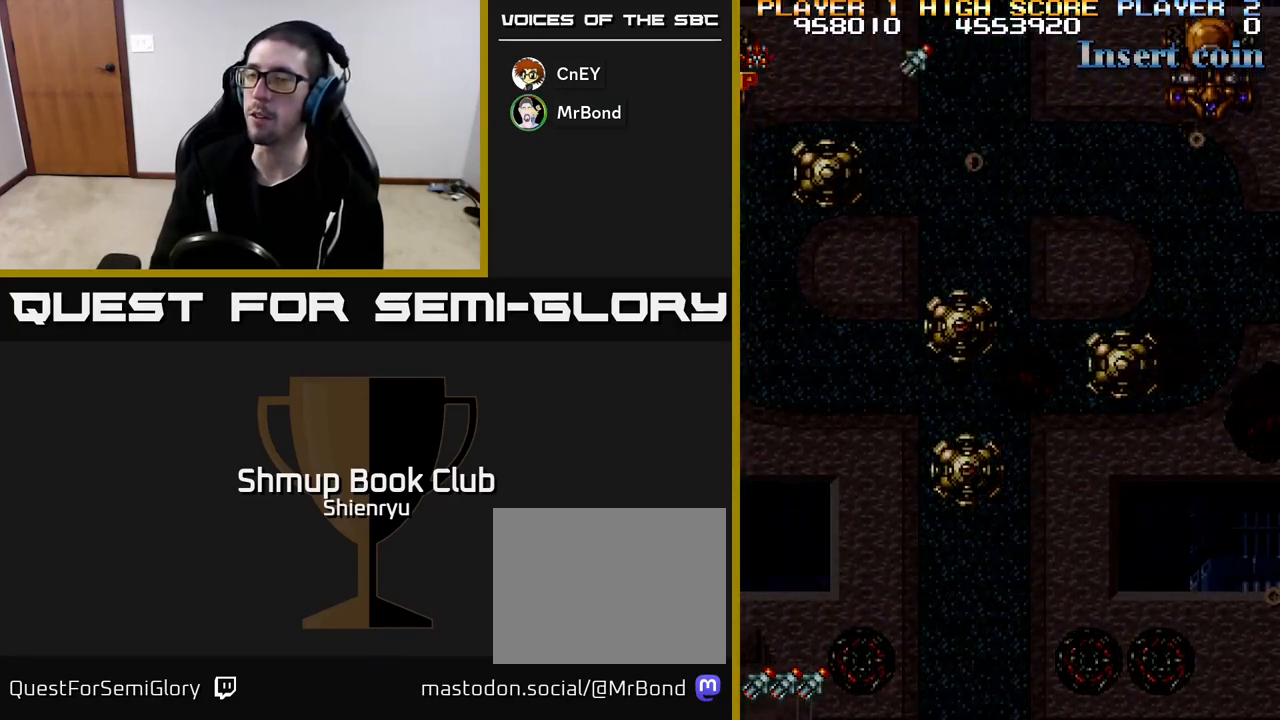
{"buttons": [], "left_stick": "down", "events": []}
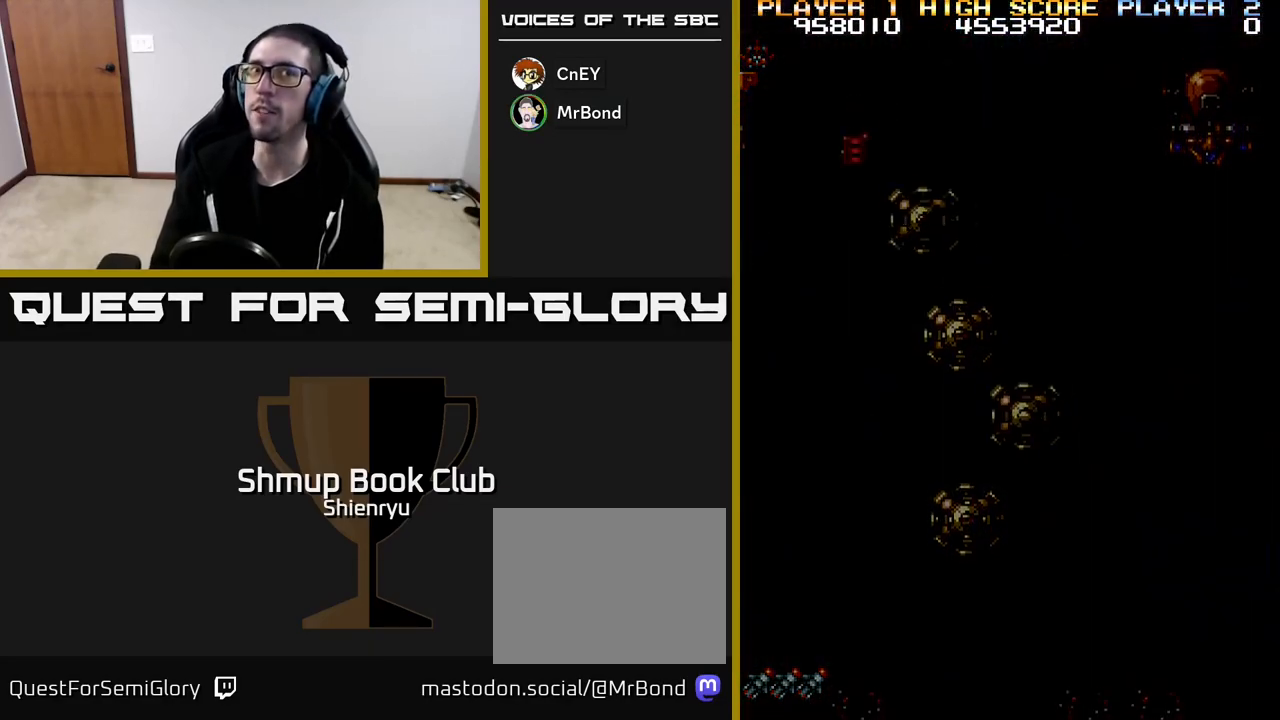
{"buttons": ["R2"], "left_stick": "down", "events": [[183, "R2", "down"]]}
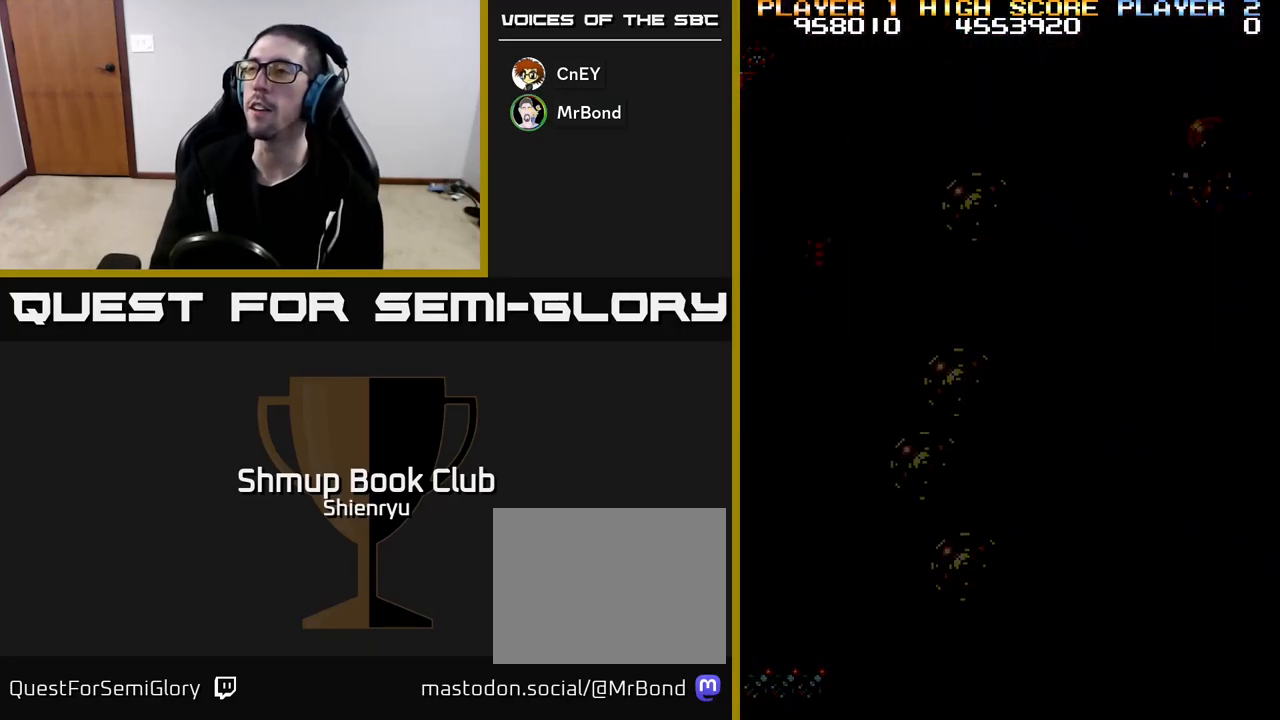
{"buttons": [], "left_stick": "down", "events": [[300, "R2", "up"]]}
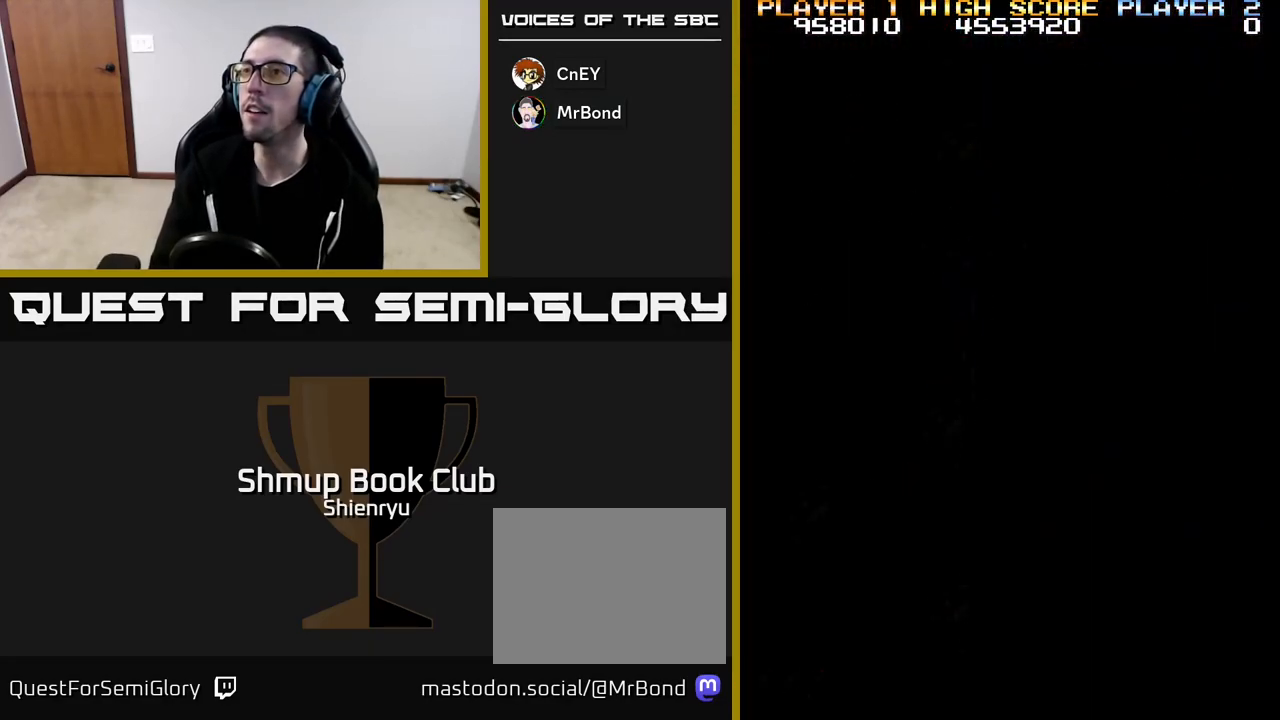
{"buttons": ["R2"], "left_stick": "down", "events": [[133, "A", "down"], [233, "A", "up"], [383, "A", "down"], [400, "R2", "down"], [450, "A", "up"]]}
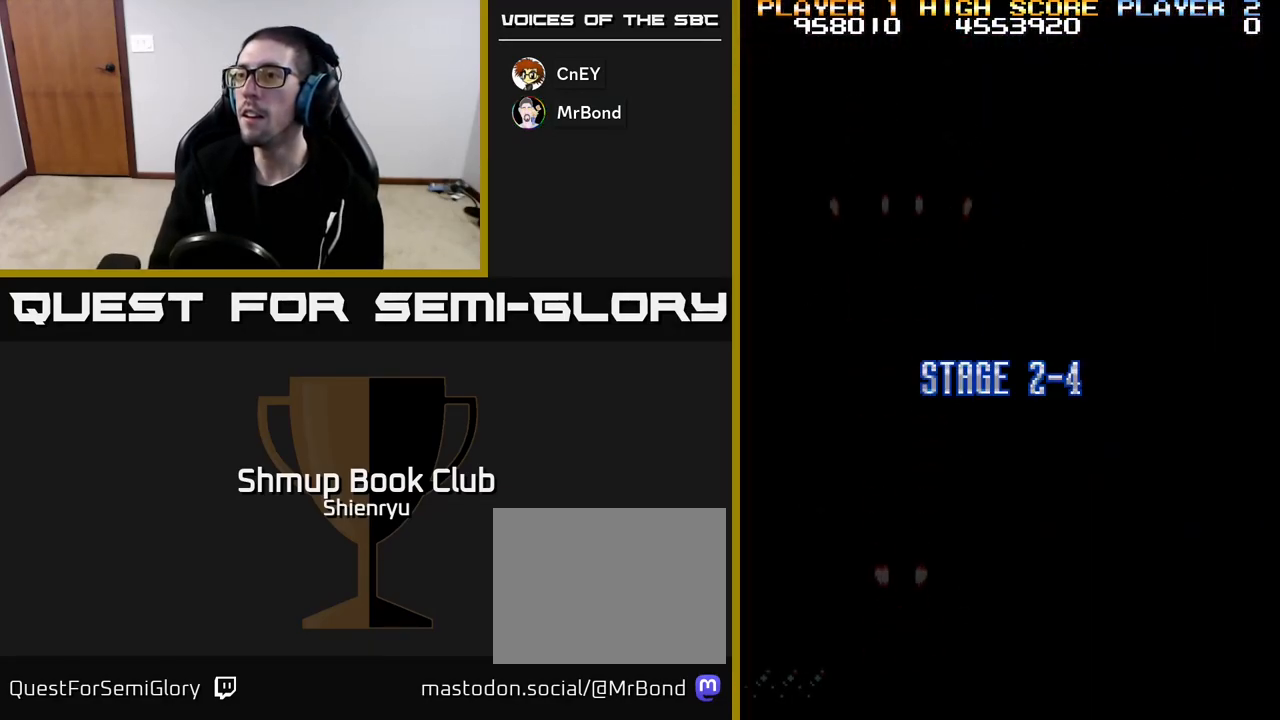
{"buttons": ["R2", "DPAD_RIGHT"], "left_stick": "down", "events": [[50, "DPAD_DOWN", "down"], [283, "DPAD_RIGHT", "down"], [383, "DPAD_DOWN", "up"]]}